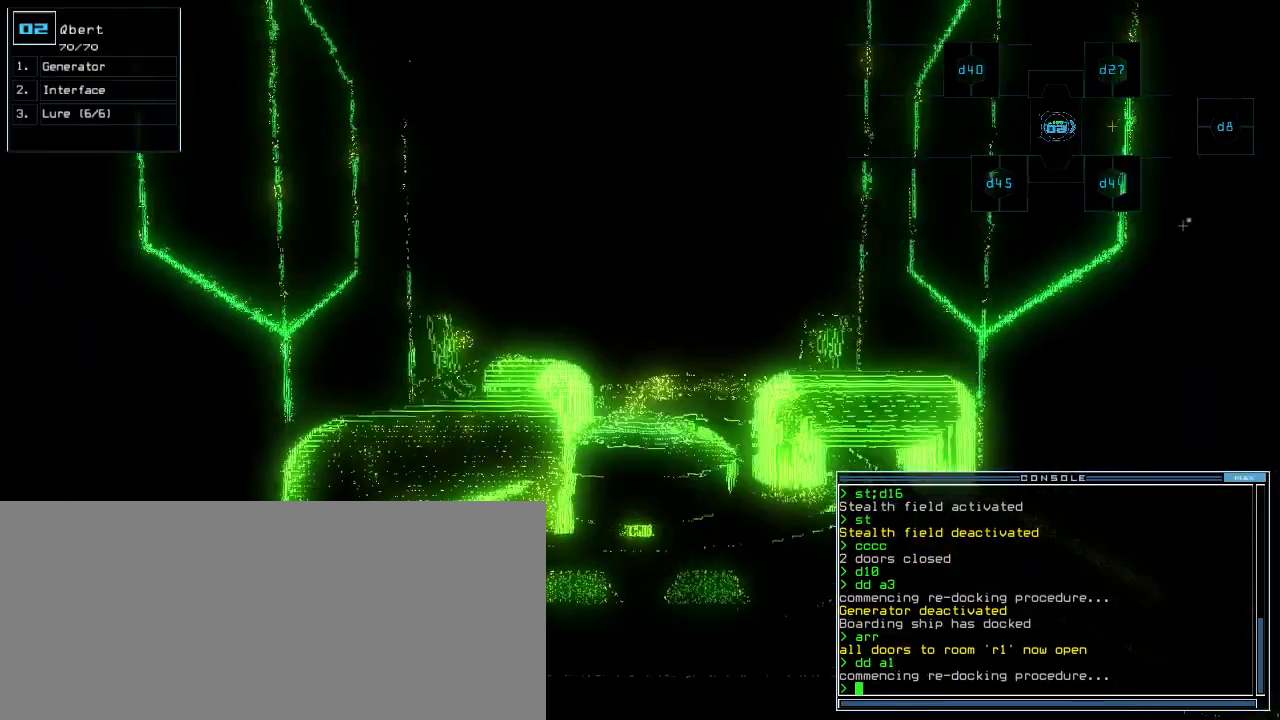
Gameplay with keyboard; each line is a JSON object with the keys held at the frame after it. "events" lists presses ("down") and releases ("up") of ".", "0", "1", "2", "3", "4", "5", "6", "7", "8", "9", "a", "b", "backspace", "c", "caps_lock", "comma", "ctrl_l", "ctrl_r", "d", "down", "e", "equals", "escape", "f", "g", "h", "i", "j", "k", "l", "left", "m", "minus", "n", "o", "p", "q", "quote", "r", "return", "right", "s", "semicolon", "shift_l", "shift_r", "space", "t", "tab", "tilde", "u", "up", "v", "w", "x", "y" and "z" between this image and that frame as [ms after this image, input, new state], when the widget could be followed in between. No other keys are recorded. Mouse input is not recorded. Not read: other_keys.
{"keys": [], "events": [[280, "g", "down"], [320, "e", "down"], [380, "up", "up"], [400, "e", "up"], [400, "g", "up"], [460, "return", "down"], [500, "return", "up"]]}
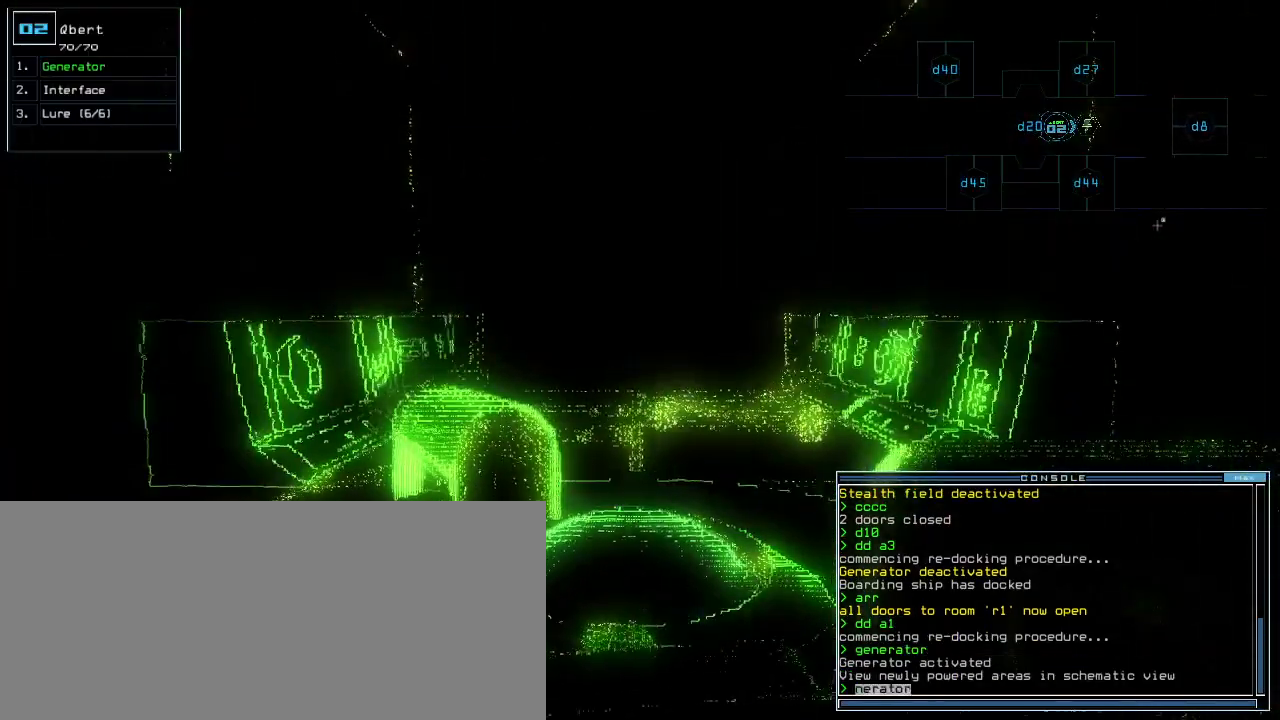
{"keys": [], "events": [[40, "space", "down"], [140, "space", "up"]]}
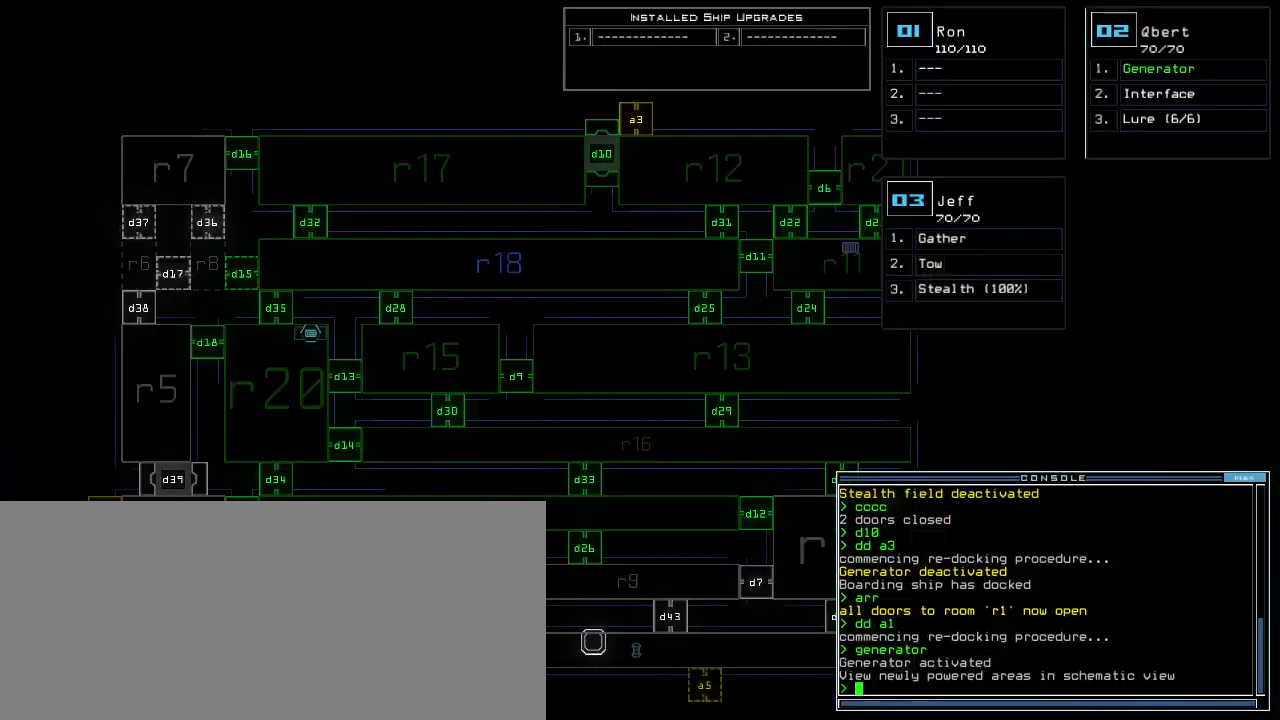
{"keys": [], "events": [[300, "d", "down"], [380, "d", "up"]]}
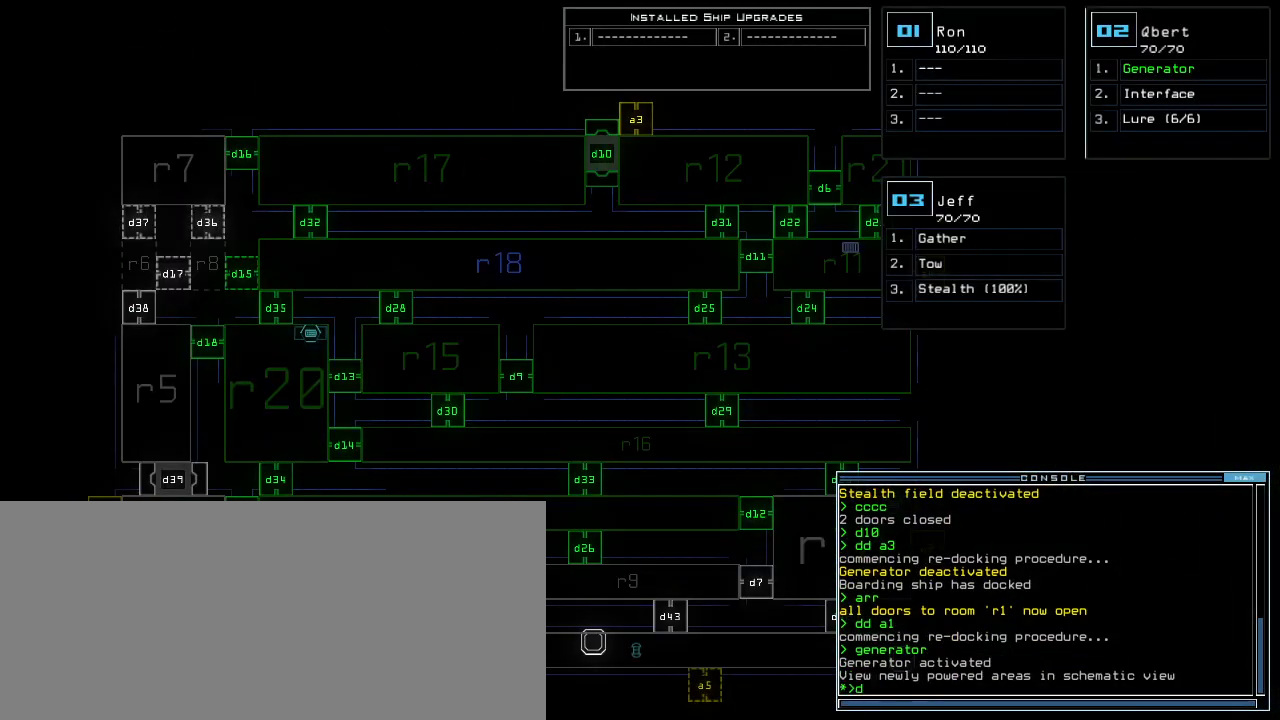
{"keys": ["return"]}
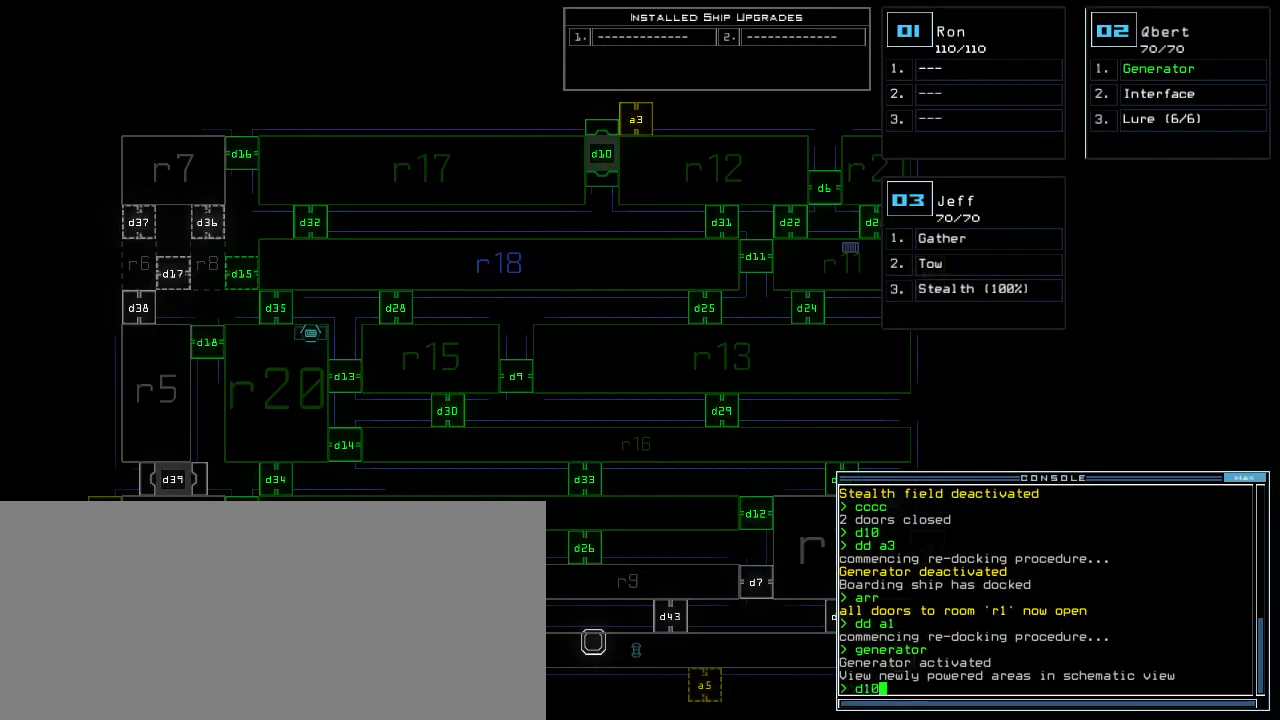
{"keys": ["left"], "events": [[120, "return", "up"], [300, "2", "down"], [380, "2", "up"], [400, "left", "down"]]}
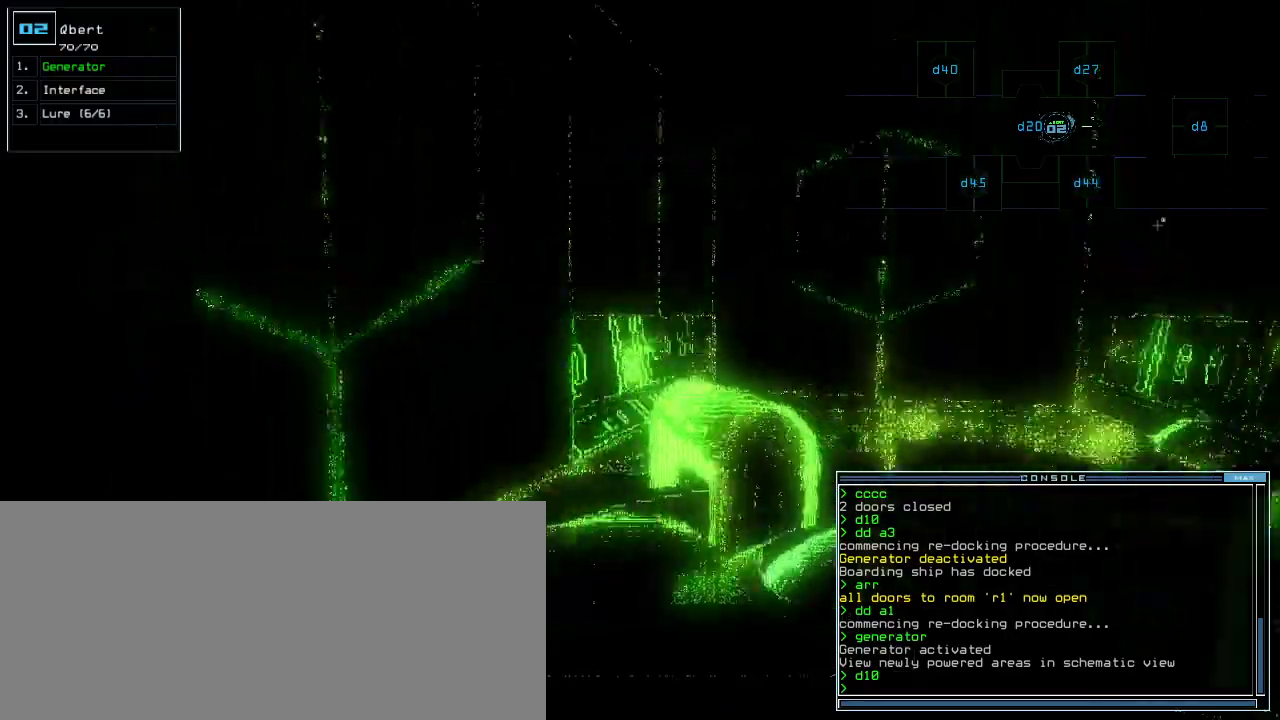
{"keys": ["left"], "events": []}
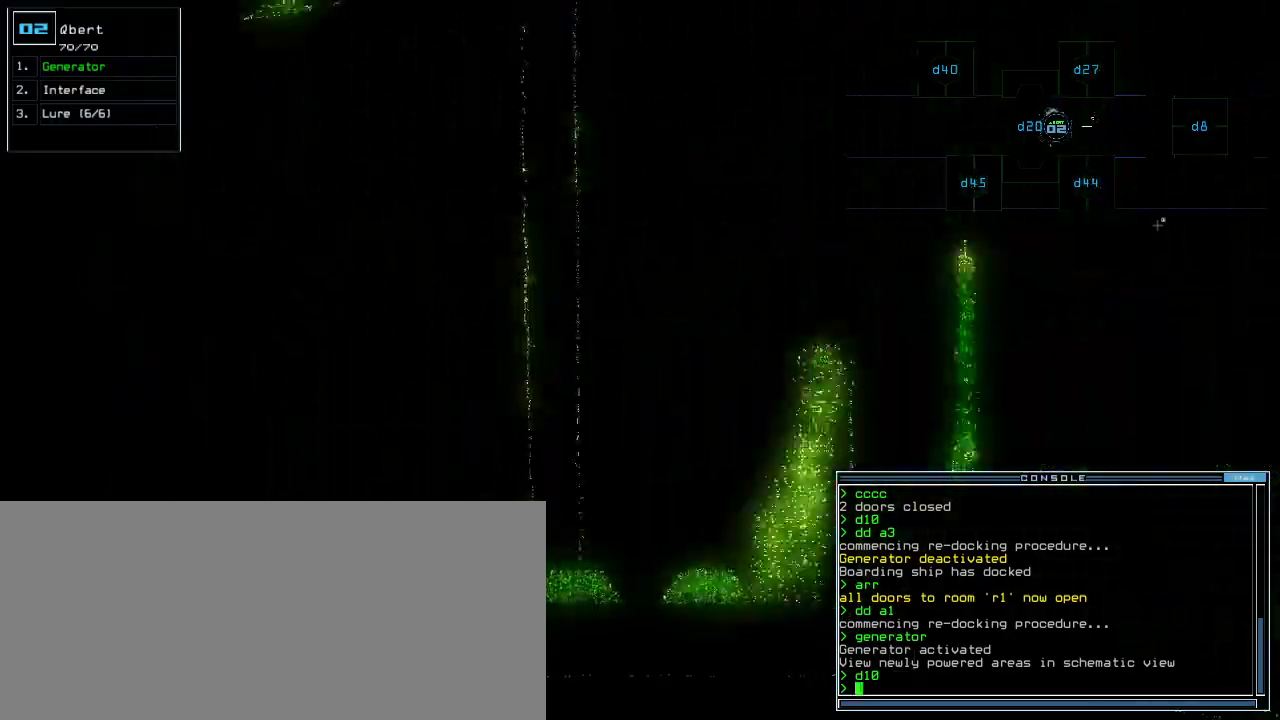
{"keys": ["up"], "events": [[140, "up", "down"], [360, "left", "up"]]}
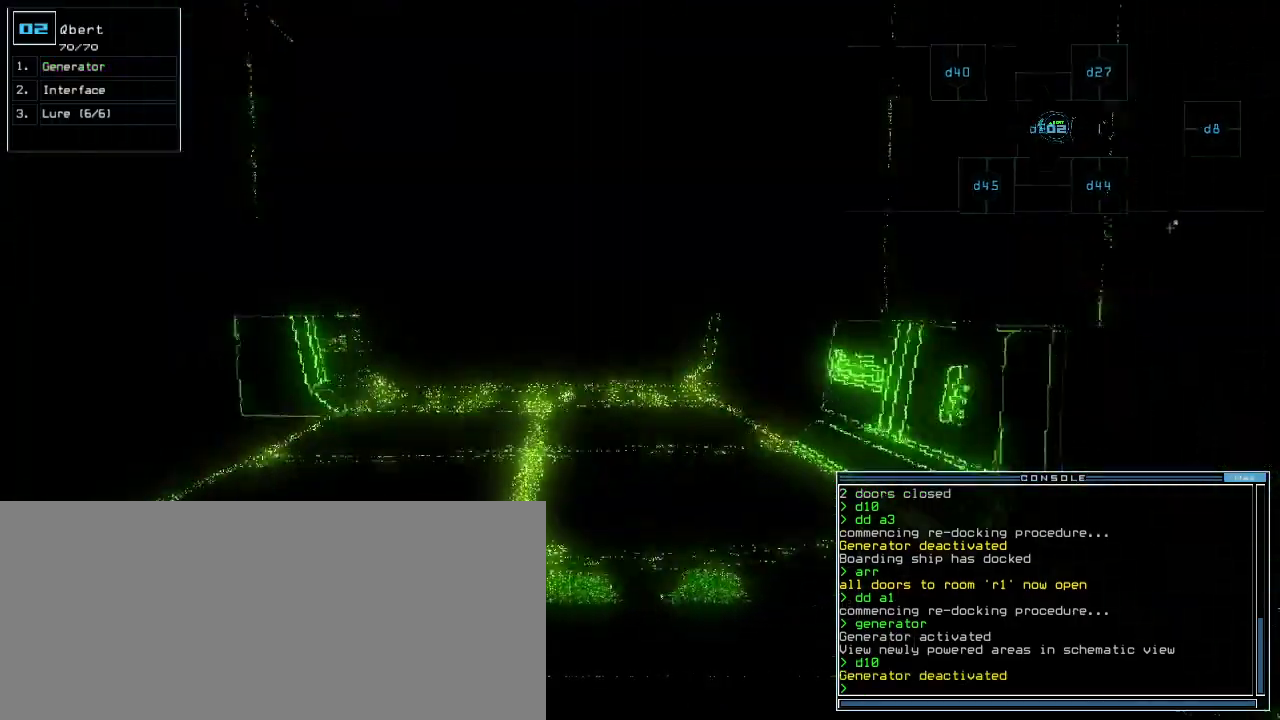
{"keys": ["up"], "events": [[340, "left", "down"], [380, "left", "up"]]}
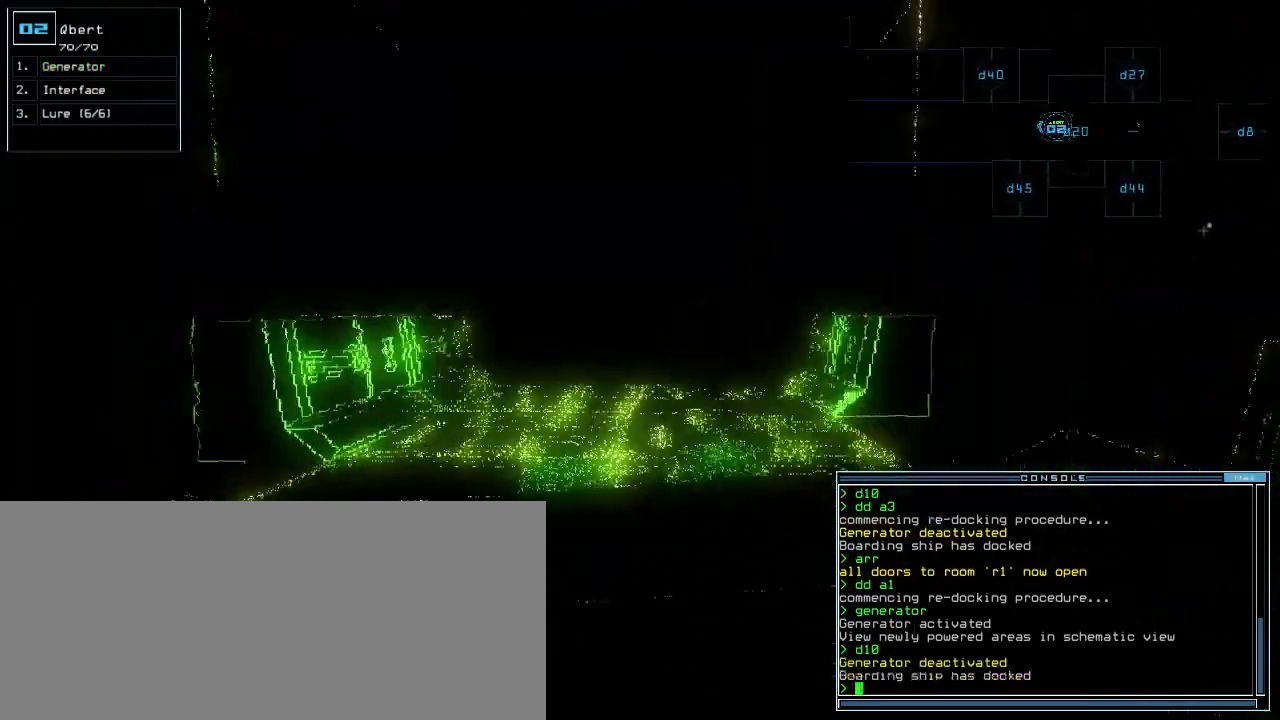
{"keys": ["up"], "events": []}
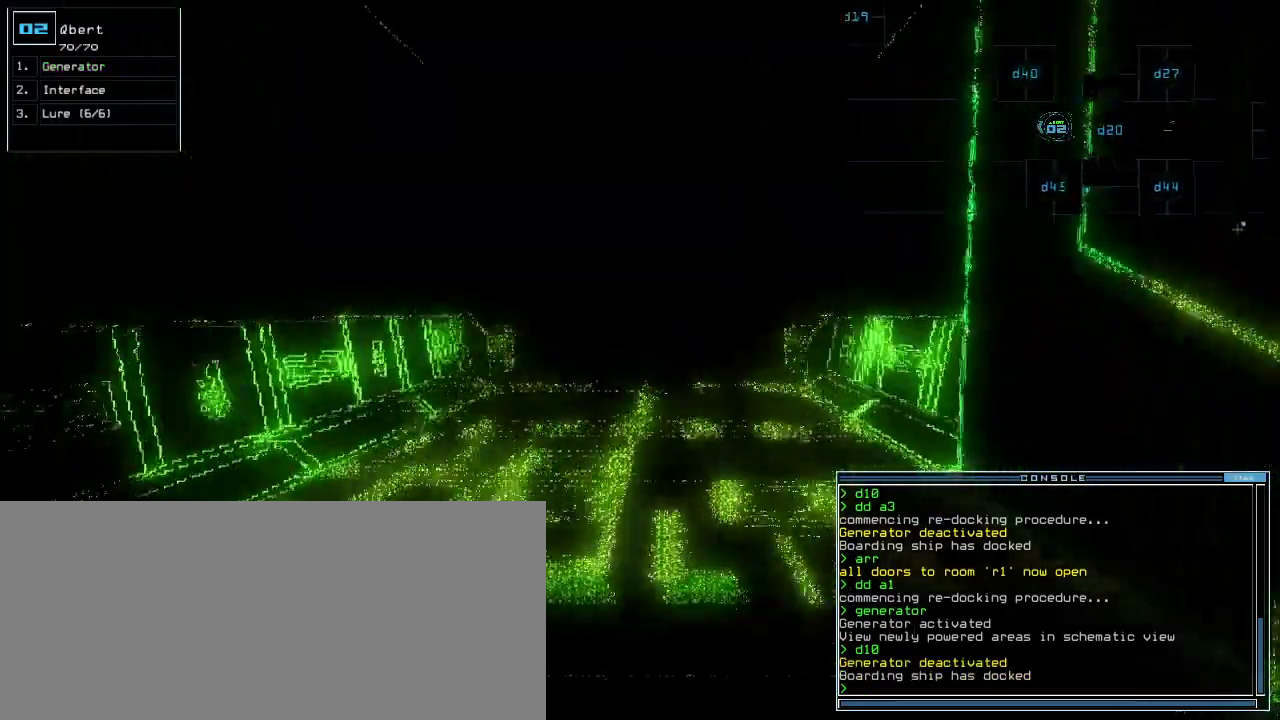
{"keys": ["up"], "events": [[120, "ctrl_l", "down"], [280, "ctrl_l", "up"]]}
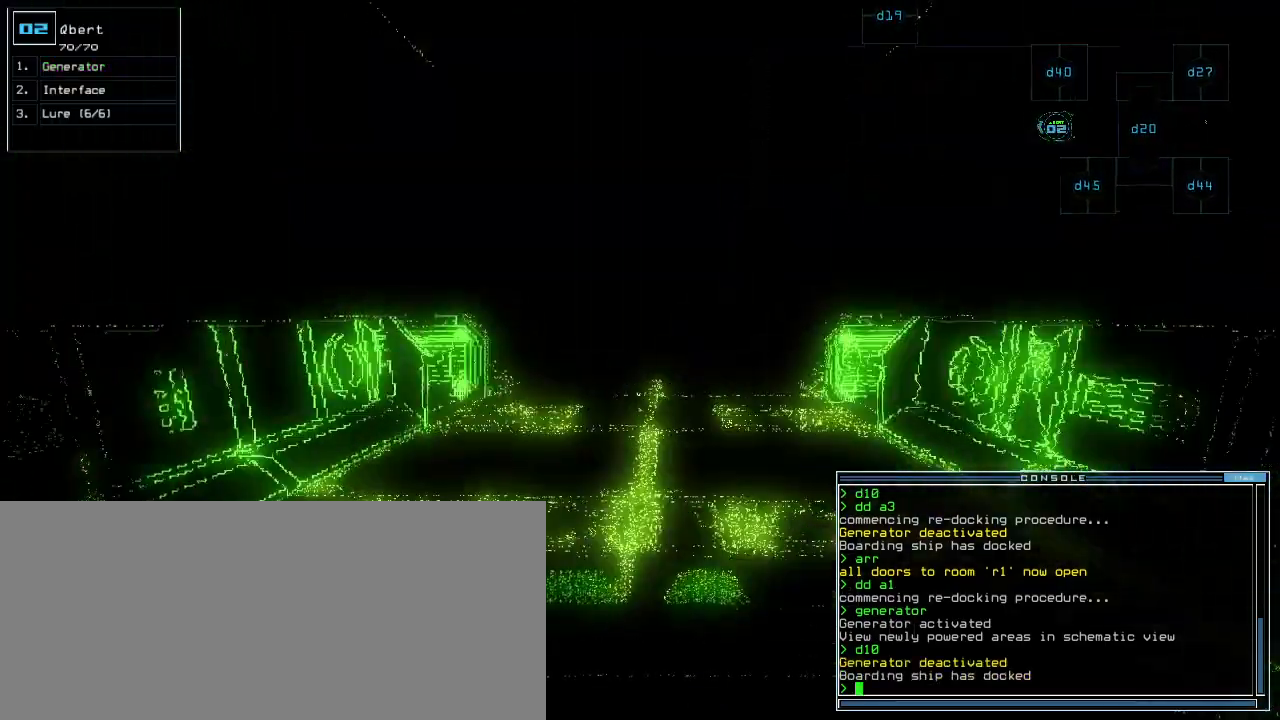
{"keys": ["up"]}
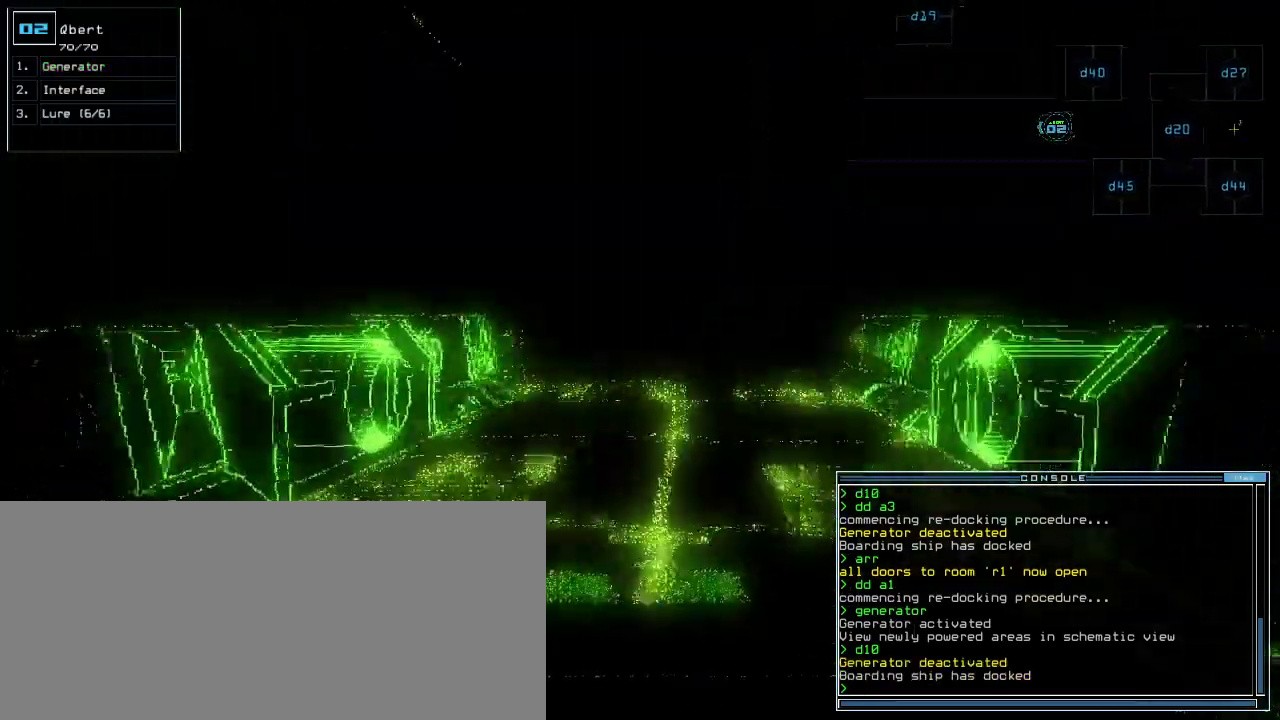
{"keys": ["up"], "events": [[240, "ctrl_l", "down"], [280, "ctrl_l", "up"]]}
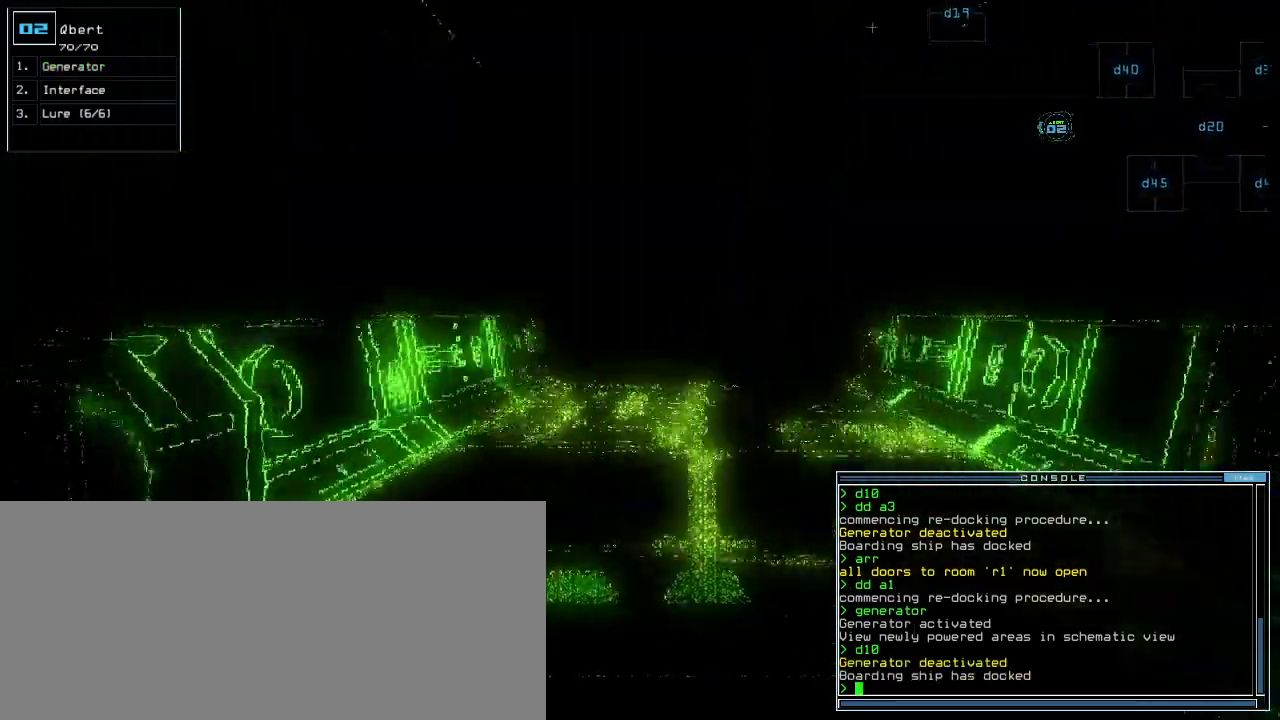
{"keys": ["up"], "events": [[240, "right", "down"], [300, "right", "up"]]}
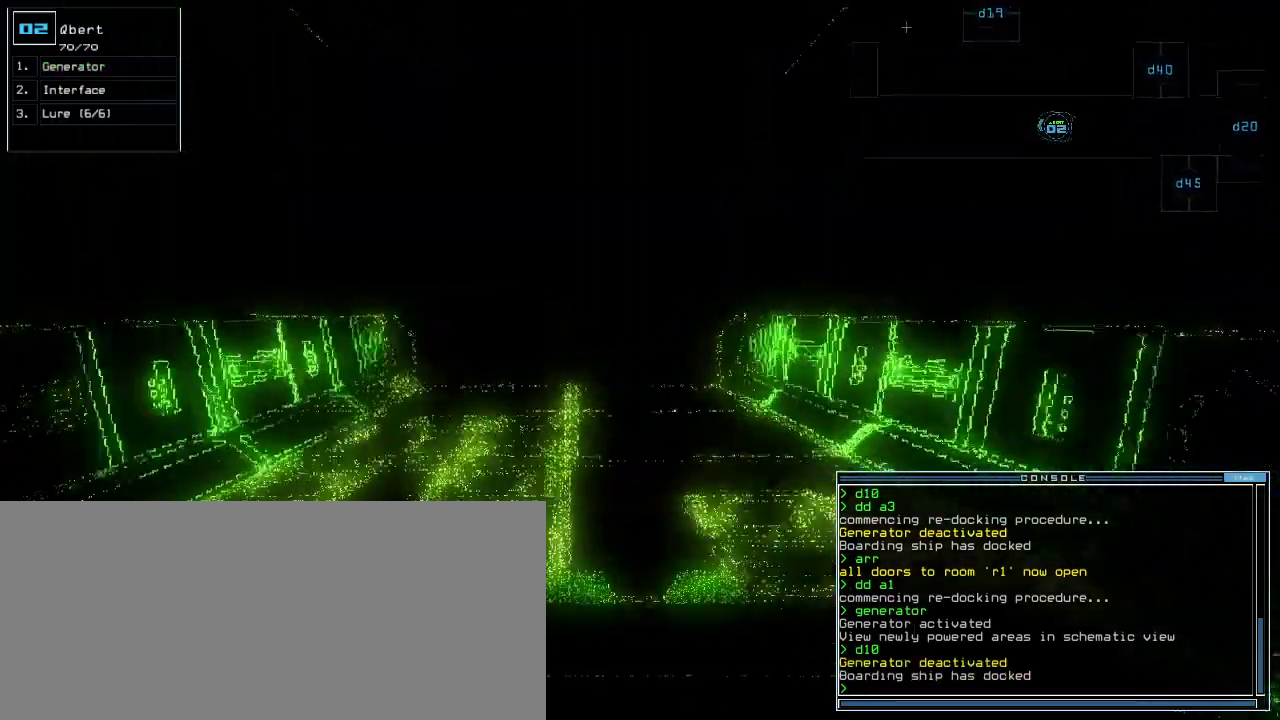
{"keys": ["up"]}